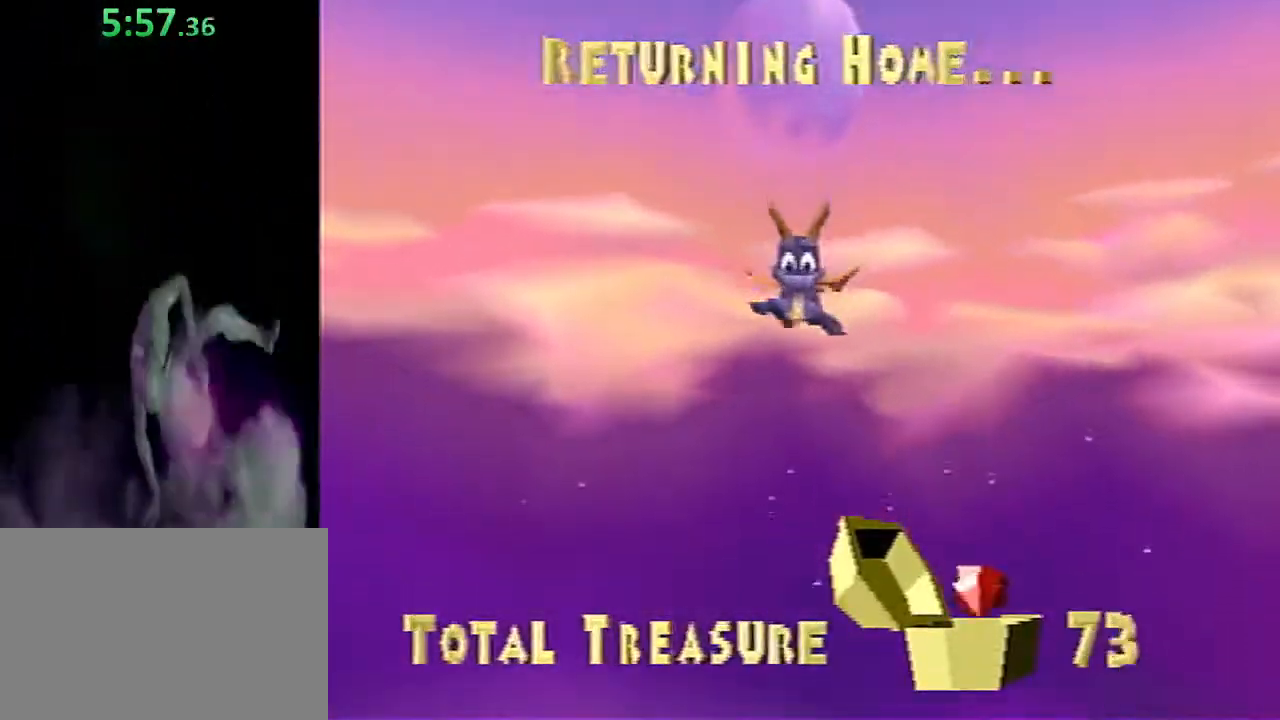
Gameplay with a controller (PlayStation layout); each line is a JSON object with the inputs held at the frame after it. "events" lists button and stick changes between this image and that frame as [ms after this image, input, new state], when the widget could be followed in between. Not read: L2 R2 R3 right_stick.
{"buttons": [], "left_stick": "up-right", "events": [[200, "left_stick", "up-right"]]}
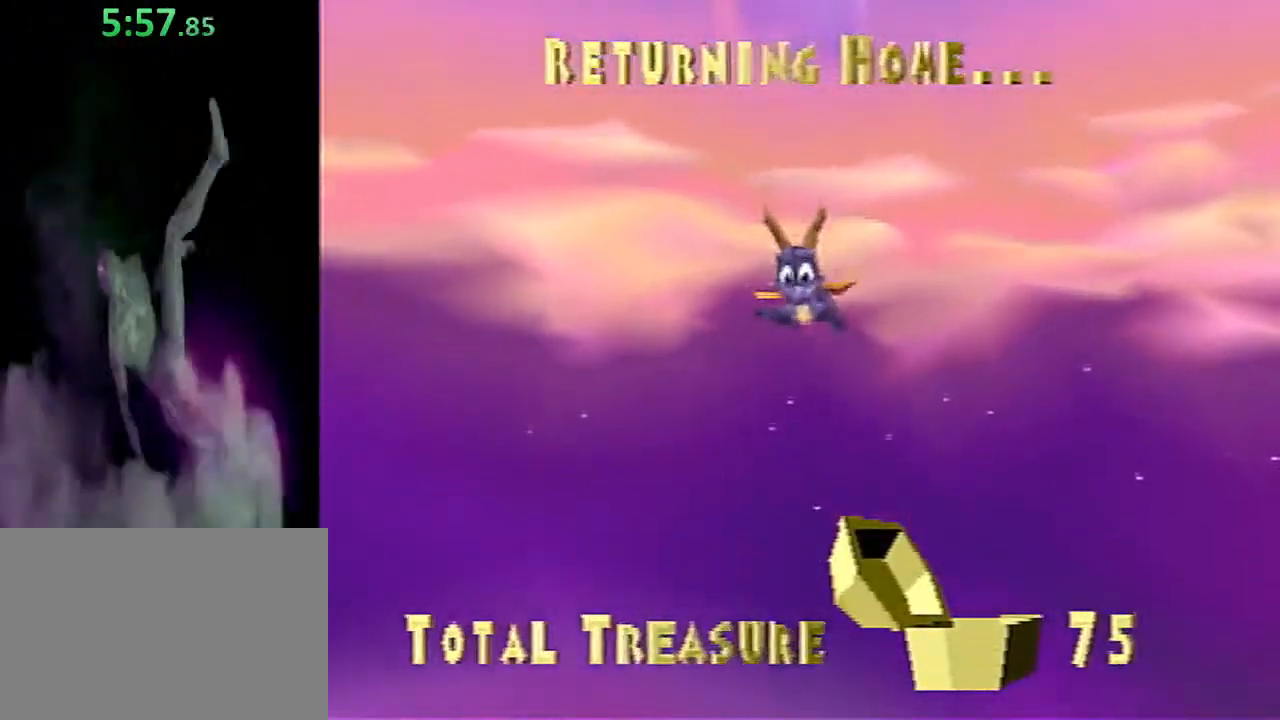
{"buttons": [], "left_stick": "up-right", "events": []}
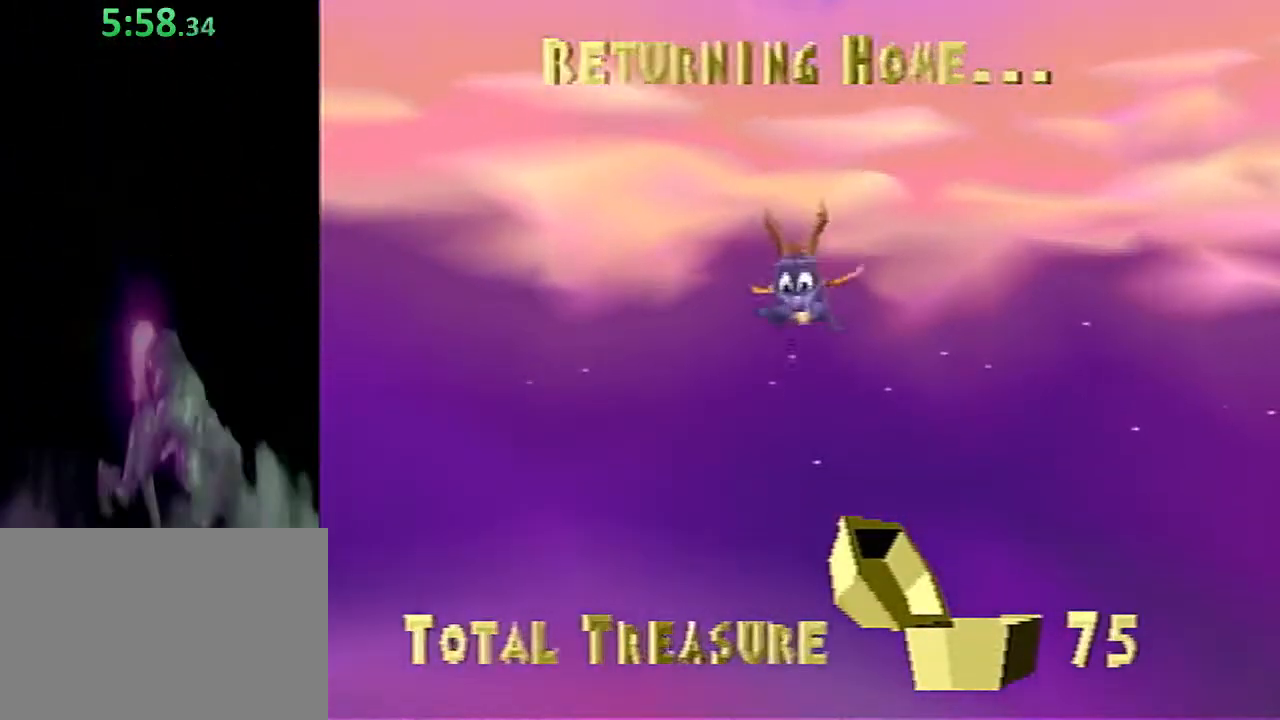
{"buttons": ["SQUARE"], "left_stick": "up-right", "events": [[267, "SQUARE", "down"]]}
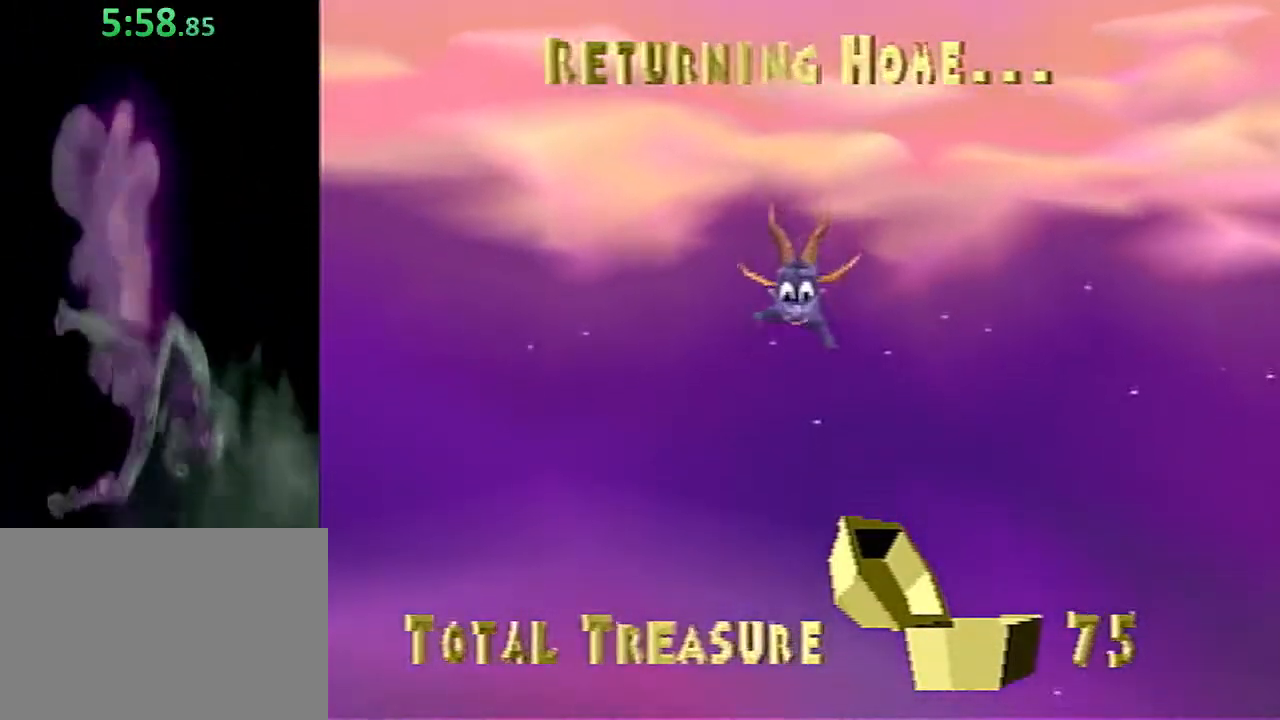
{"buttons": ["SQUARE"], "left_stick": "up-right", "events": []}
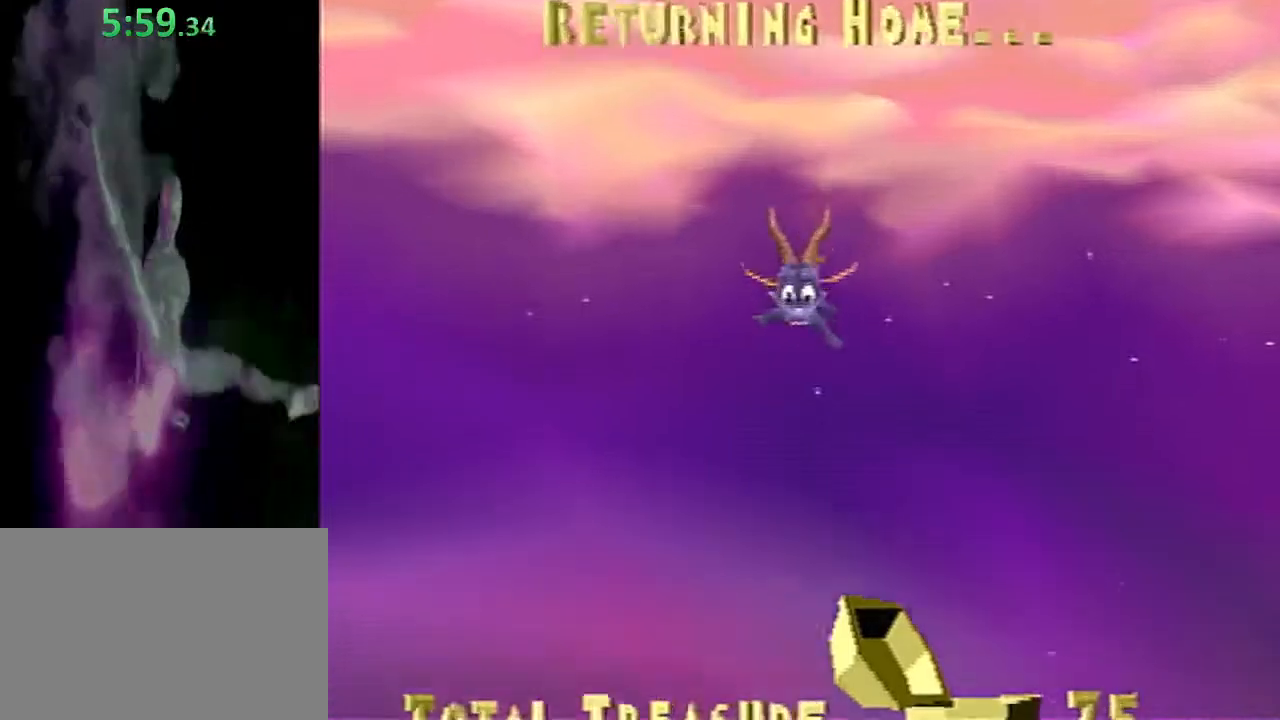
{"buttons": ["SQUARE"], "left_stick": "up-right", "events": []}
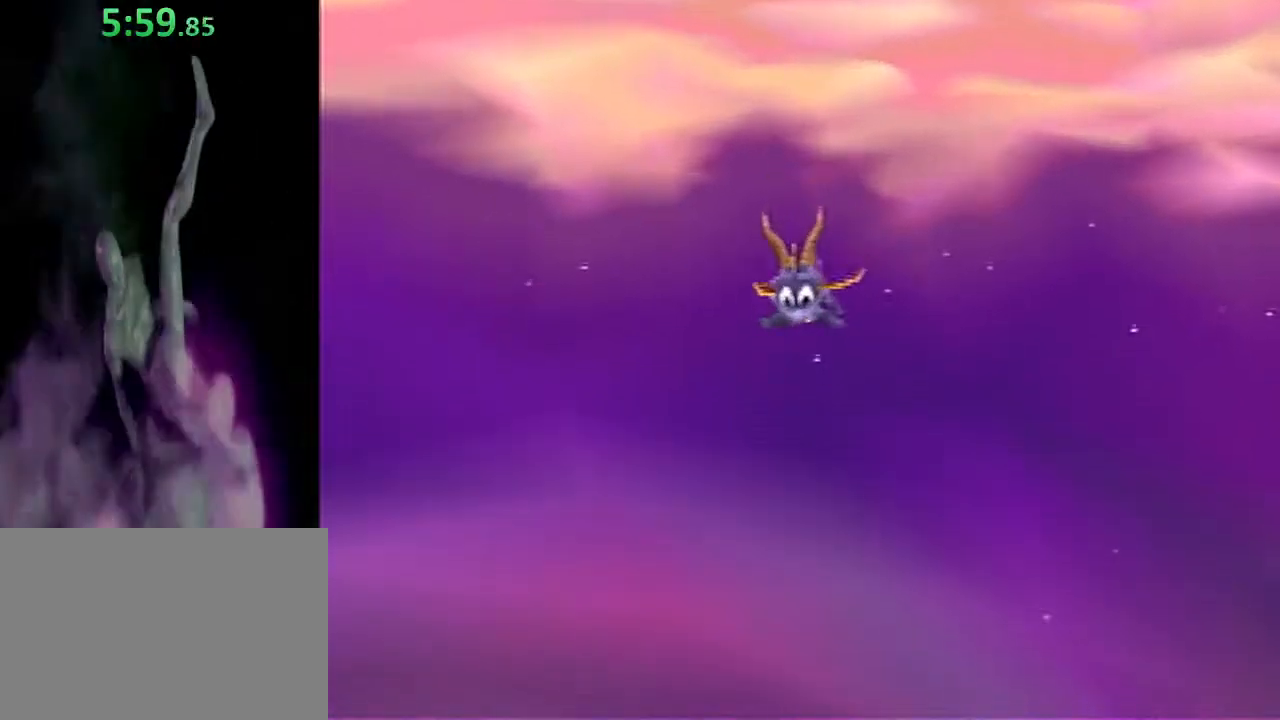
{"buttons": ["SQUARE"], "left_stick": "up-right", "events": []}
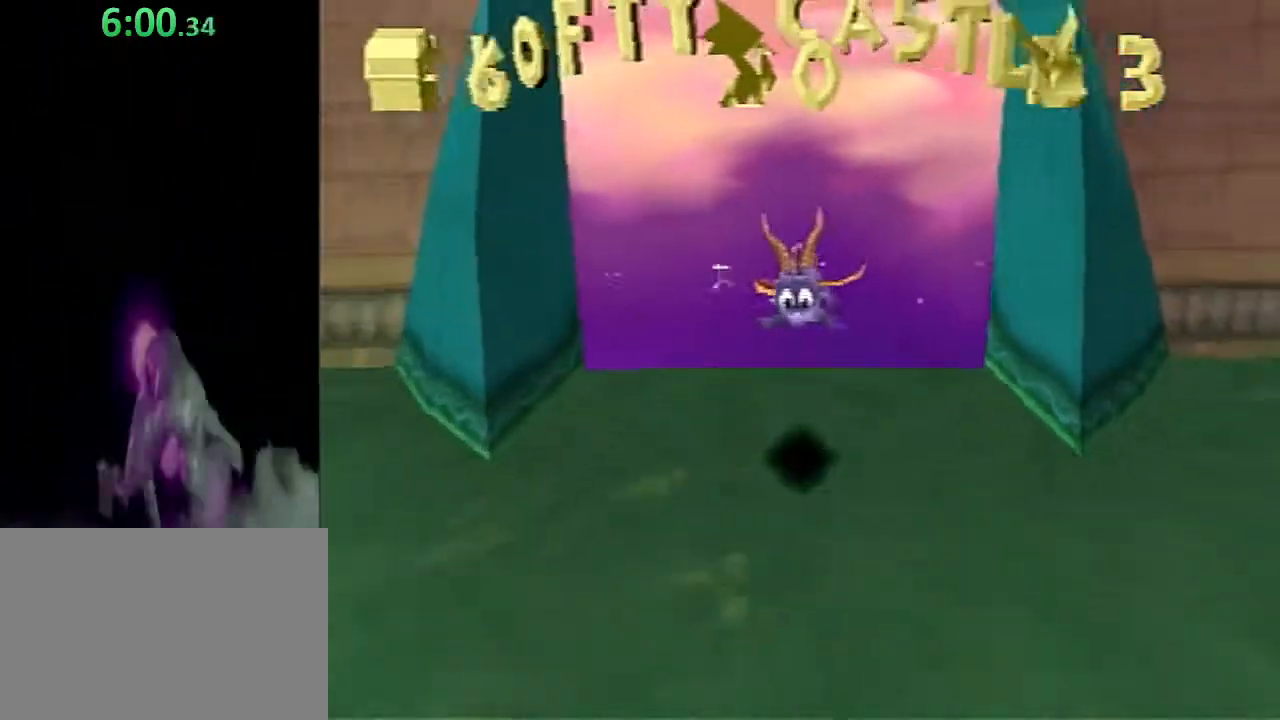
{"buttons": ["SQUARE"], "left_stick": "left", "events": [[183, "left_stick", "center"], [433, "left_stick", "left"]]}
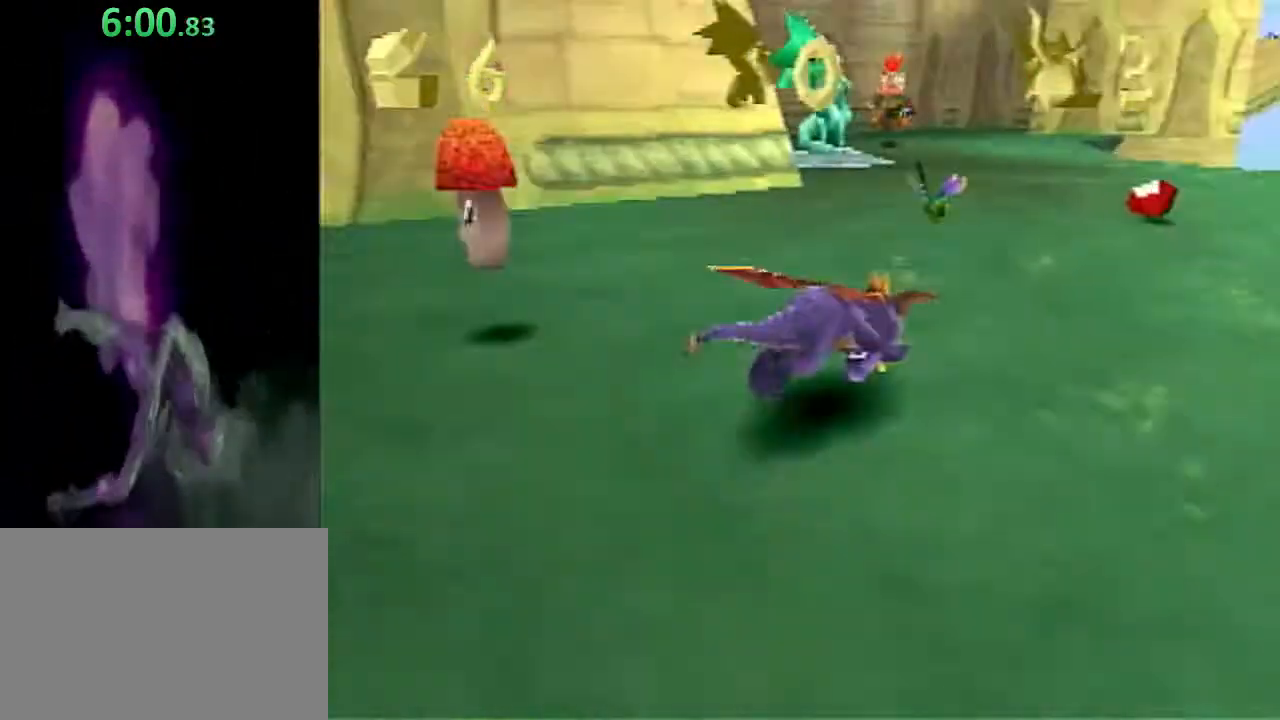
{"buttons": ["CROSS", "SQUARE"], "left_stick": "left", "events": [[400, "CROSS", "down"]]}
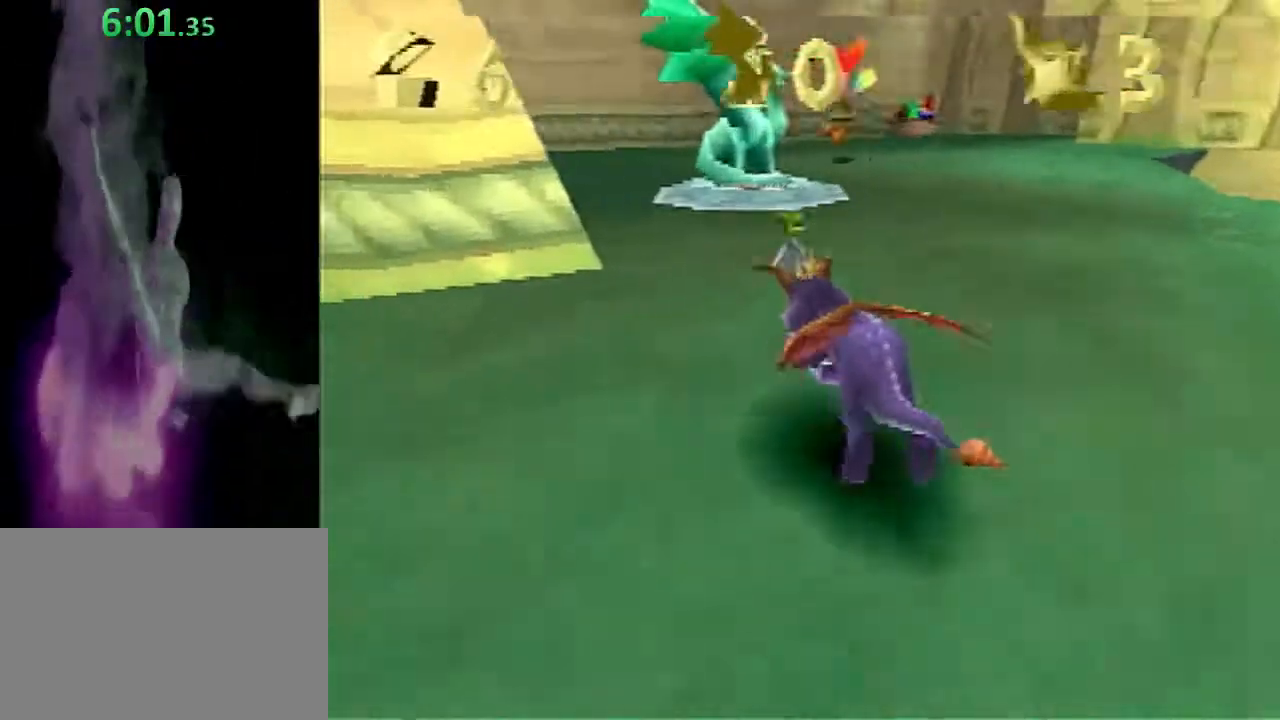
{"buttons": ["SQUARE"], "left_stick": "center", "events": [[17, "left_stick", "center"], [67, "CROSS", "up"]]}
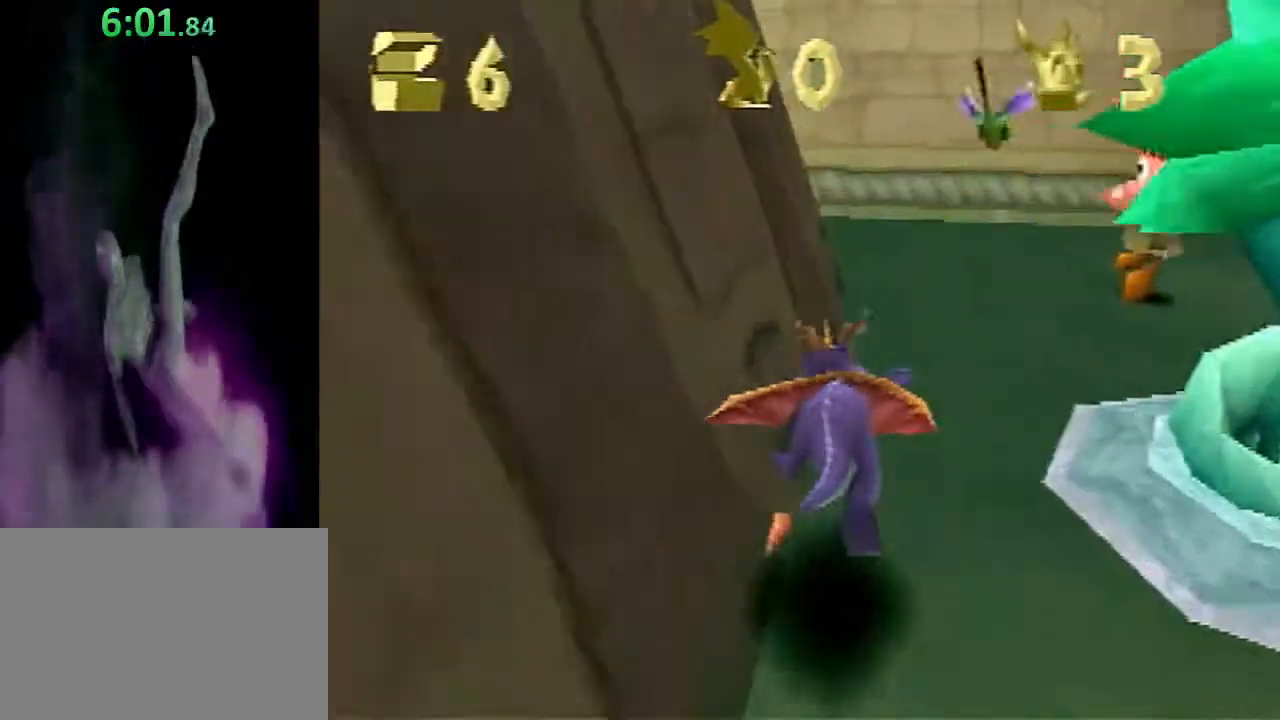
{"buttons": ["SQUARE"], "left_stick": "left", "events": [[67, "left_stick", "left"], [183, "CROSS", "down"], [333, "CROSS", "up"]]}
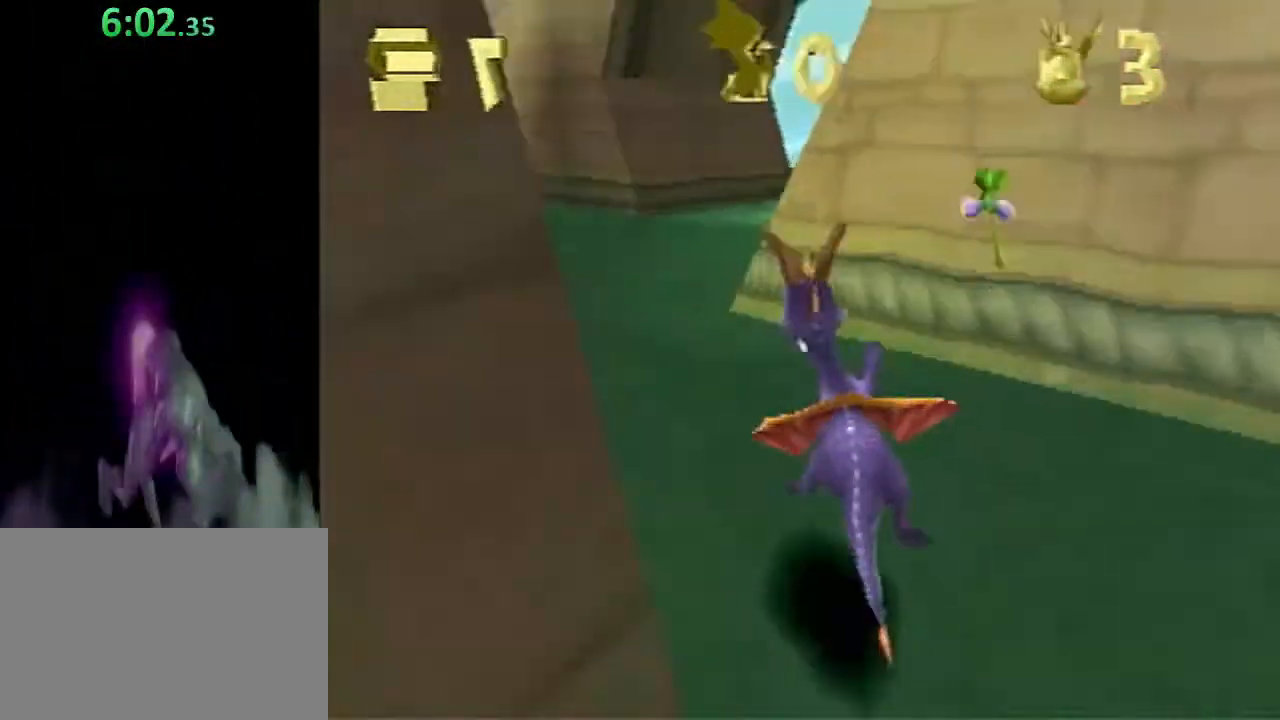
{"buttons": ["SQUARE"], "left_stick": "right", "events": [[17, "left_stick", "center"], [267, "left_stick", "right"], [300, "CROSS", "down"], [500, "CROSS", "up"]]}
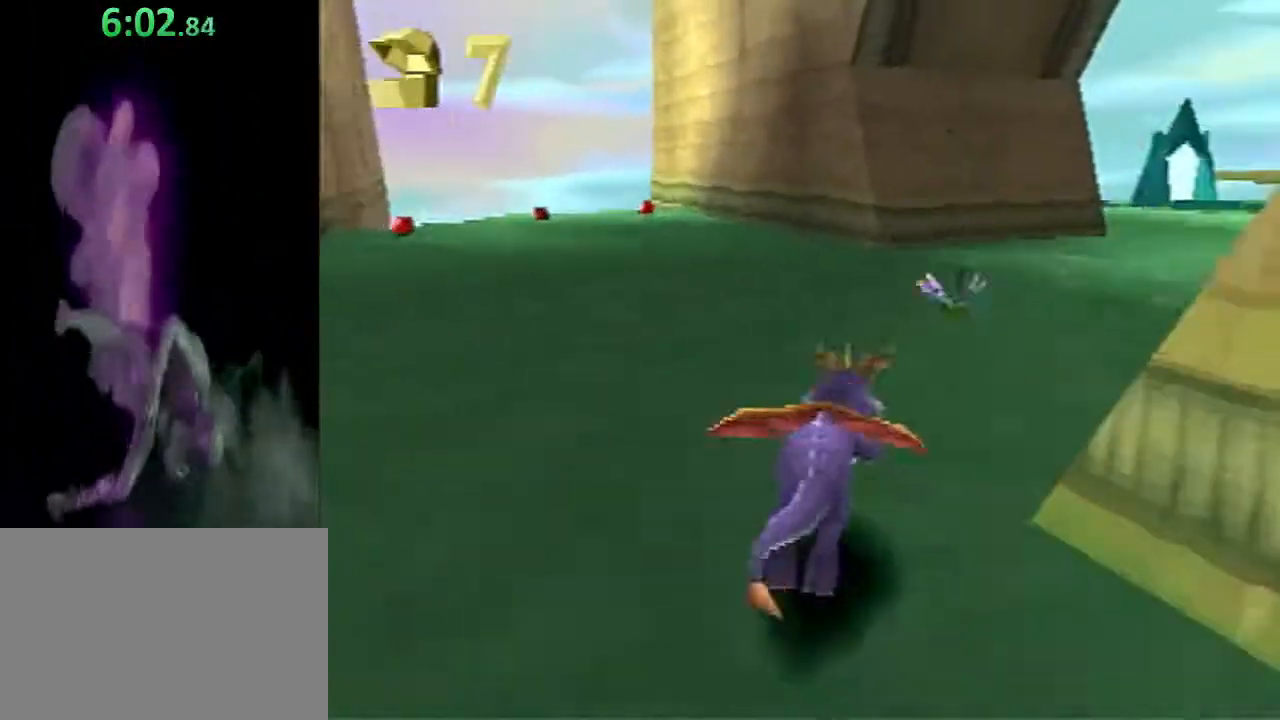
{"buttons": ["SQUARE"], "left_stick": "right", "events": [[133, "left_stick", "center"], [333, "left_stick", "right"]]}
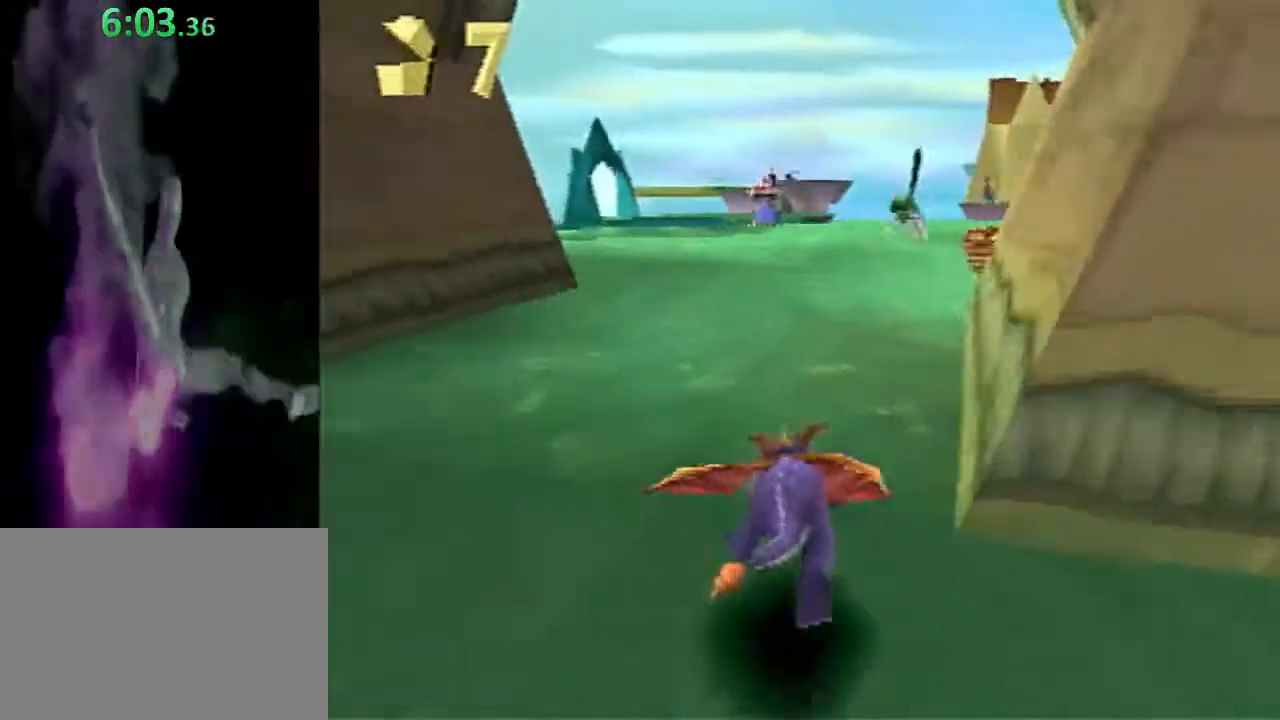
{"buttons": ["SQUARE"], "left_stick": "center", "events": [[150, "left_stick", "center"]]}
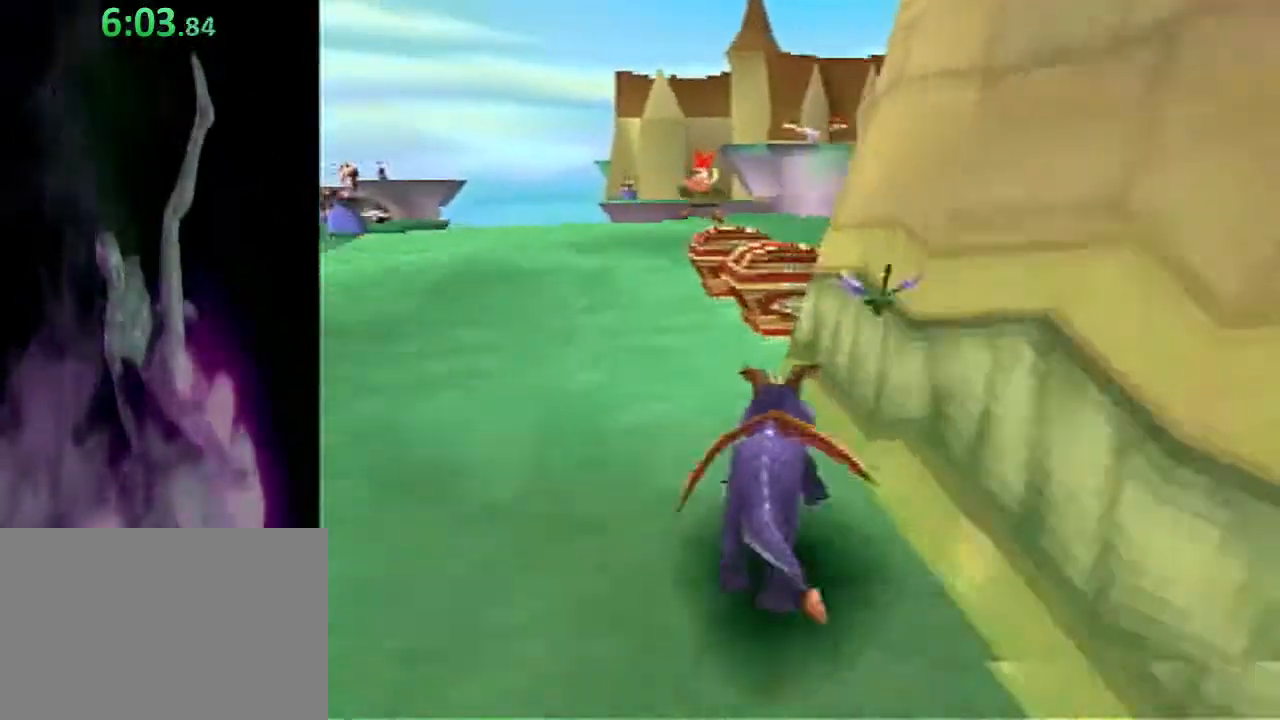
{"buttons": ["SQUARE"], "left_stick": "up", "events": [[100, "left_stick", "right"], [467, "left_stick", "up"]]}
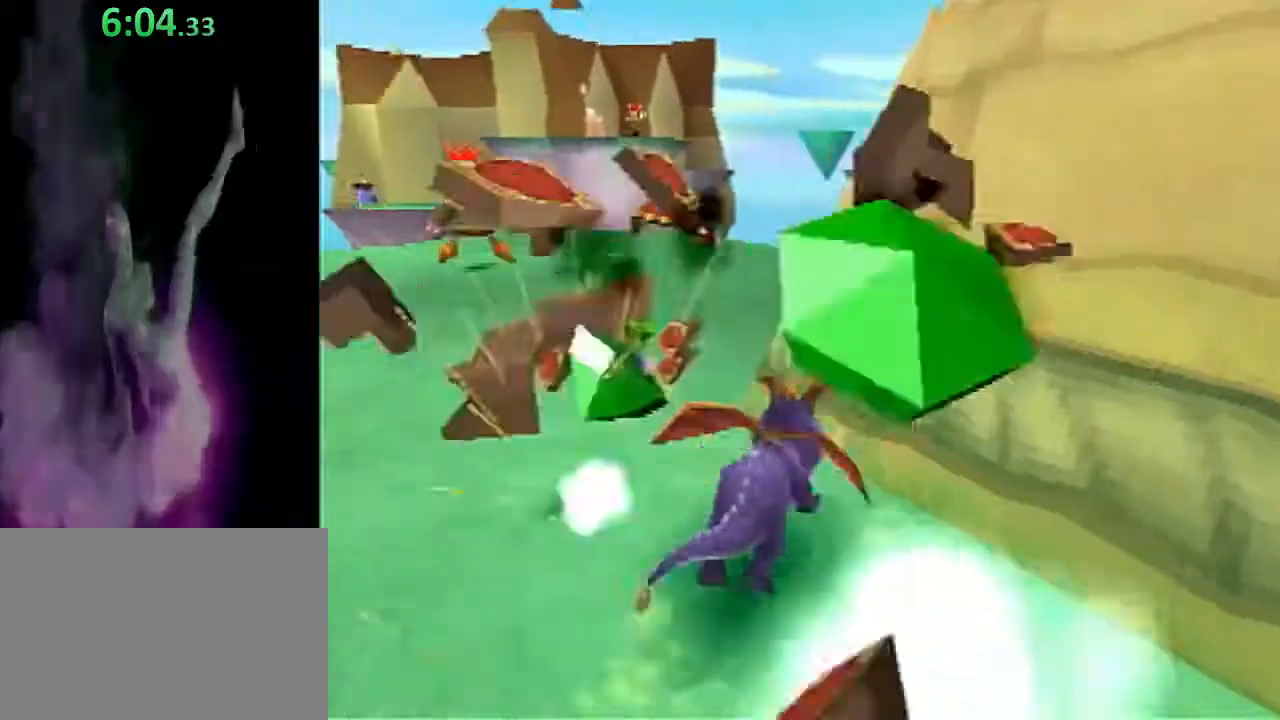
{"buttons": ["SQUARE"], "left_stick": "up", "events": [[83, "left_stick", "up-right"], [267, "left_stick", "up"]]}
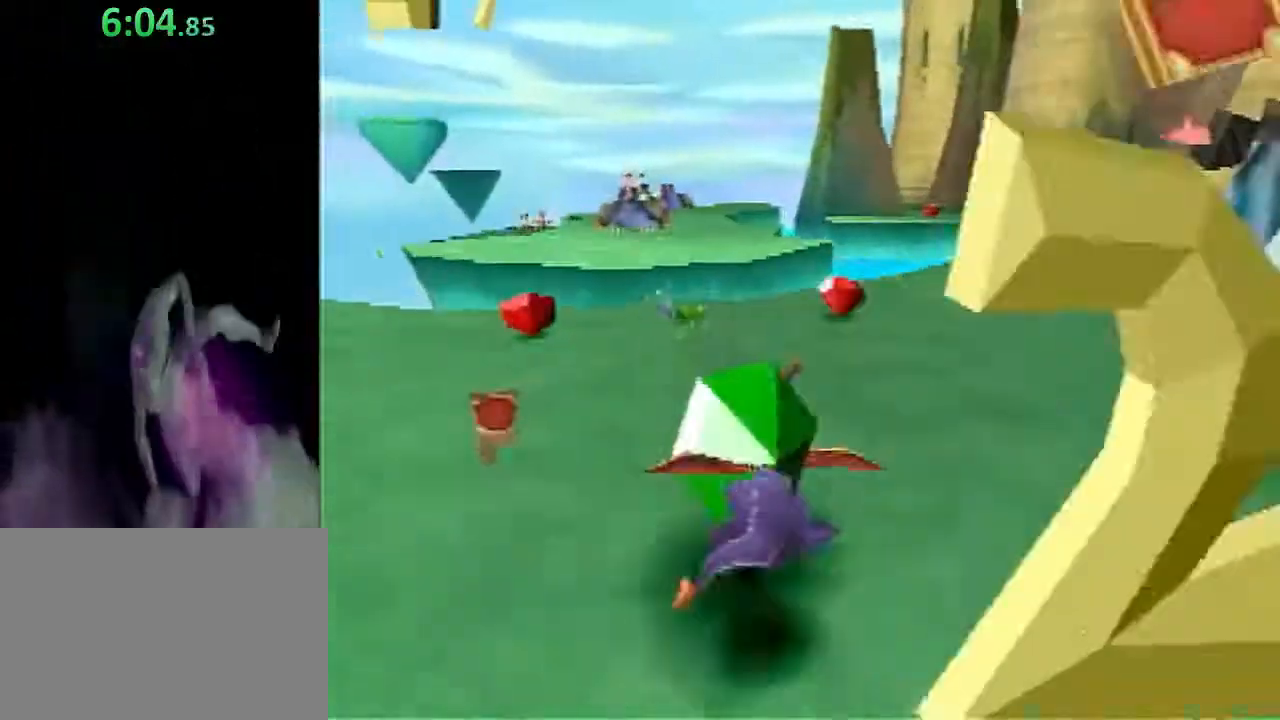
{"buttons": ["CROSS", "SQUARE"], "left_stick": "up", "events": [[250, "left_stick", "up-left"], [317, "CROSS", "down"], [350, "left_stick", "up"]]}
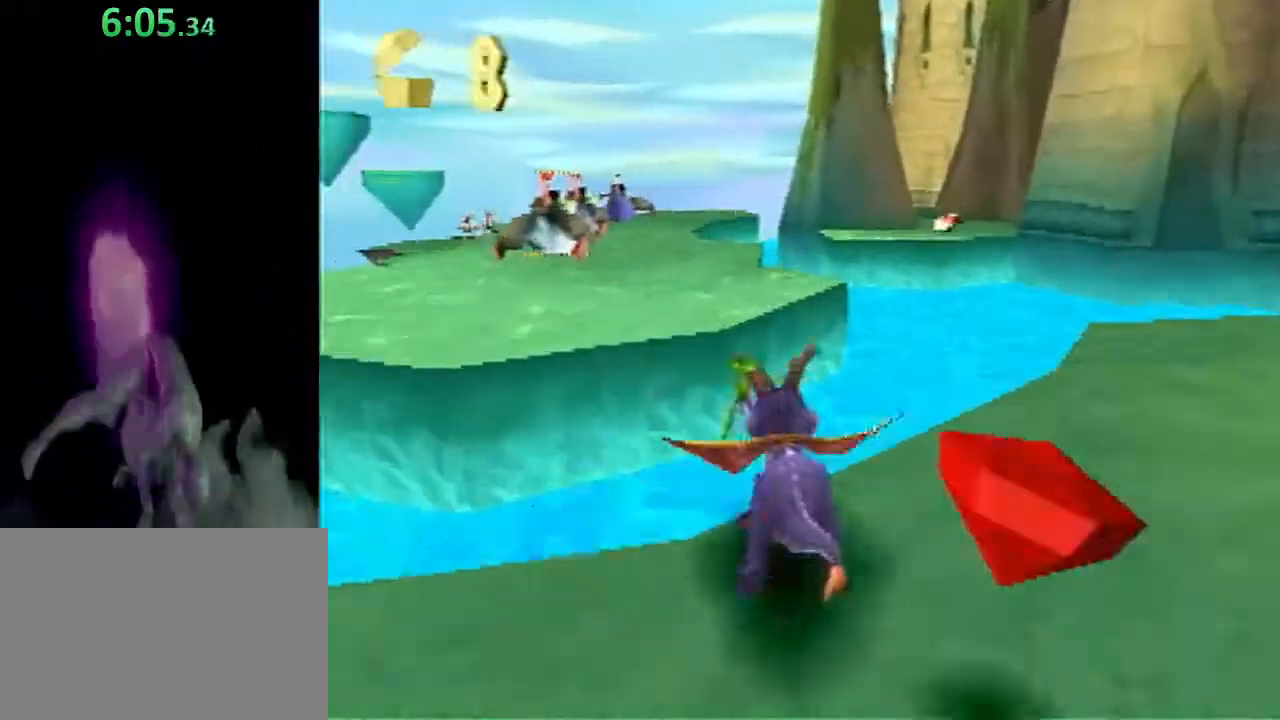
{"buttons": ["SQUARE"], "left_stick": "up-right", "events": [[33, "CROSS", "up"], [300, "left_stick", "up-right"]]}
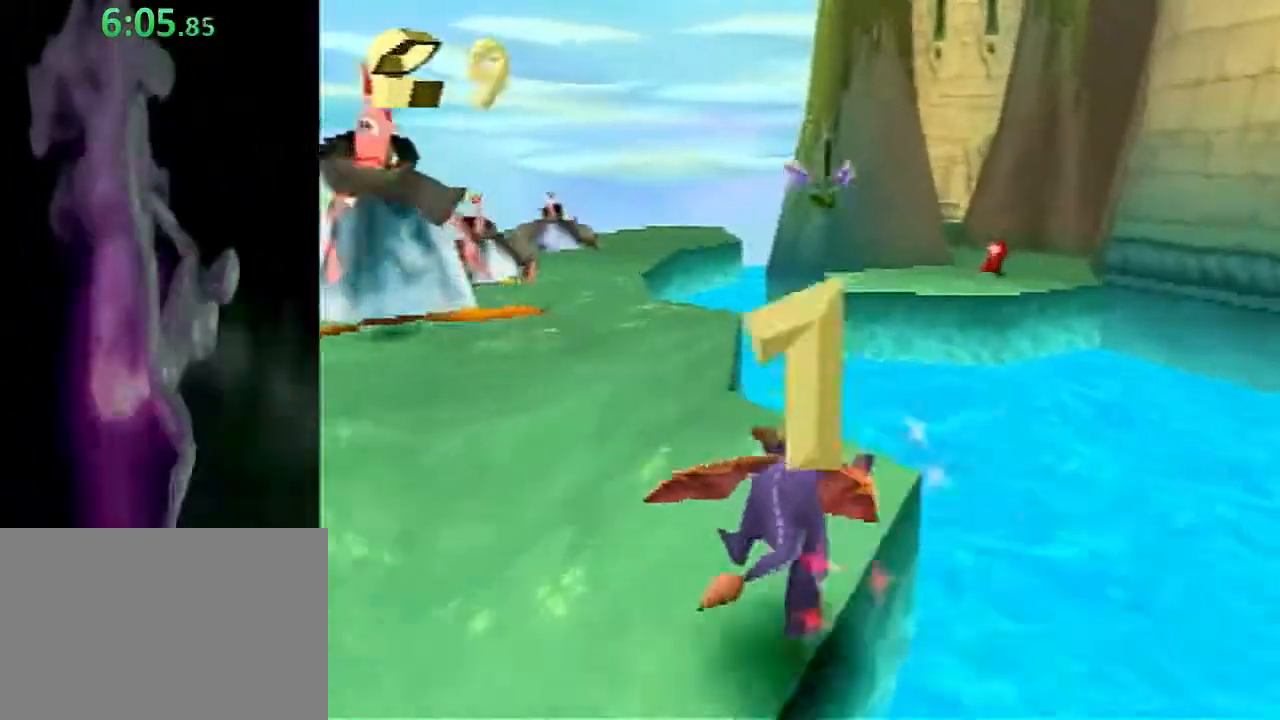
{"buttons": ["CROSS", "SQUARE"], "left_stick": "up", "events": [[17, "CROSS", "down"], [17, "left_stick", "up"], [200, "CROSS", "up"], [450, "CROSS", "down"]]}
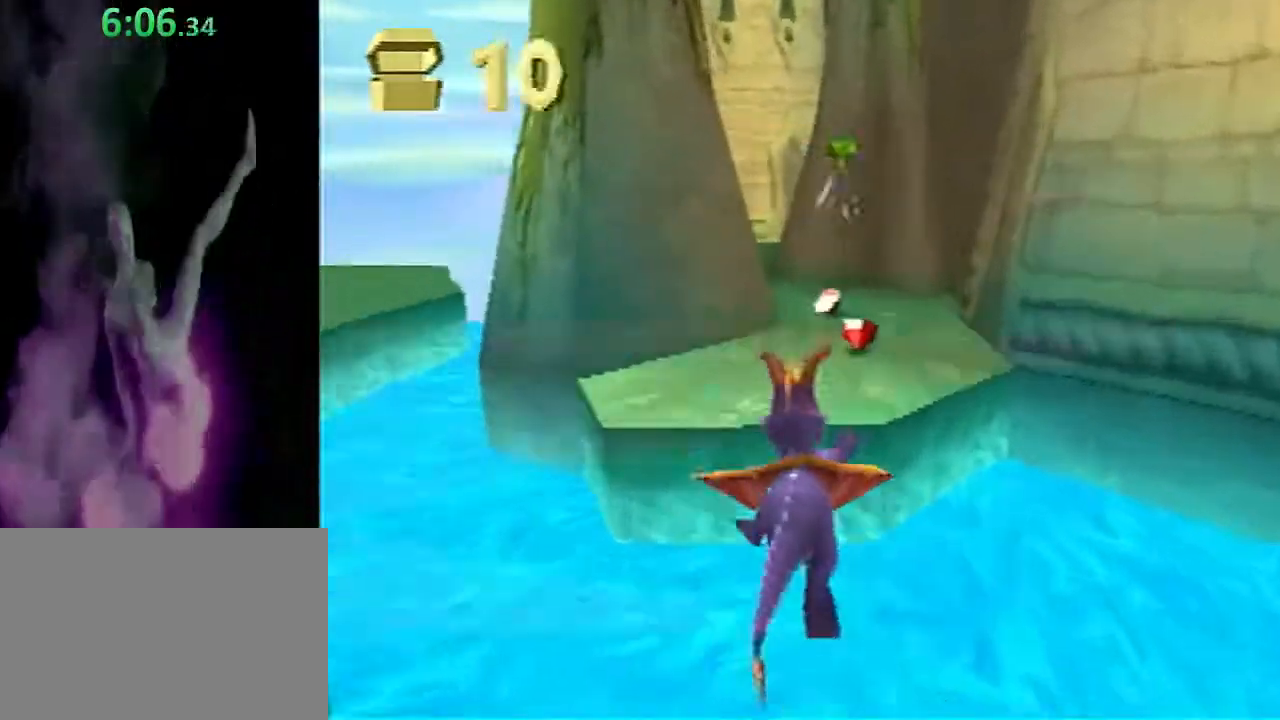
{"buttons": ["SQUARE"], "left_stick": "up-left", "events": [[67, "CROSS", "up"], [250, "CROSS", "down"], [367, "CROSS", "up"], [367, "left_stick", "up-left"]]}
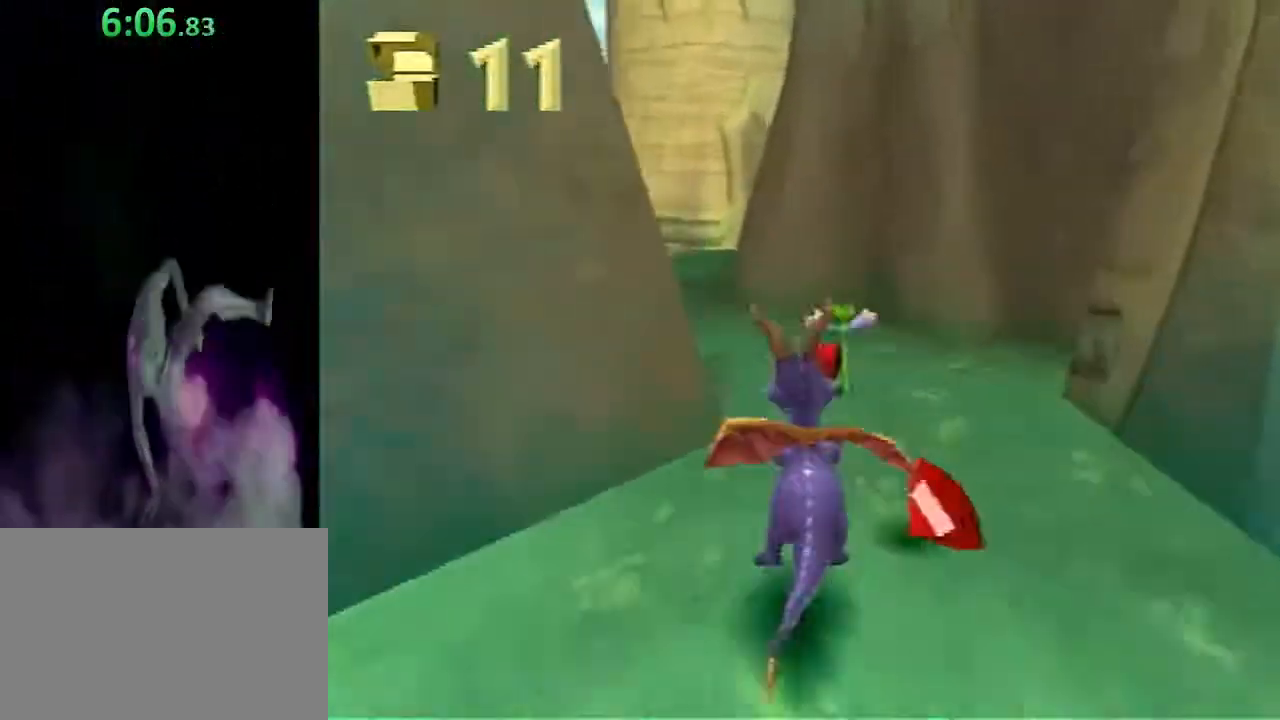
{"buttons": ["CROSS", "SQUARE"], "left_stick": "up-right", "events": [[17, "left_stick", "up"], [417, "CROSS", "down"], [417, "left_stick", "up-right"]]}
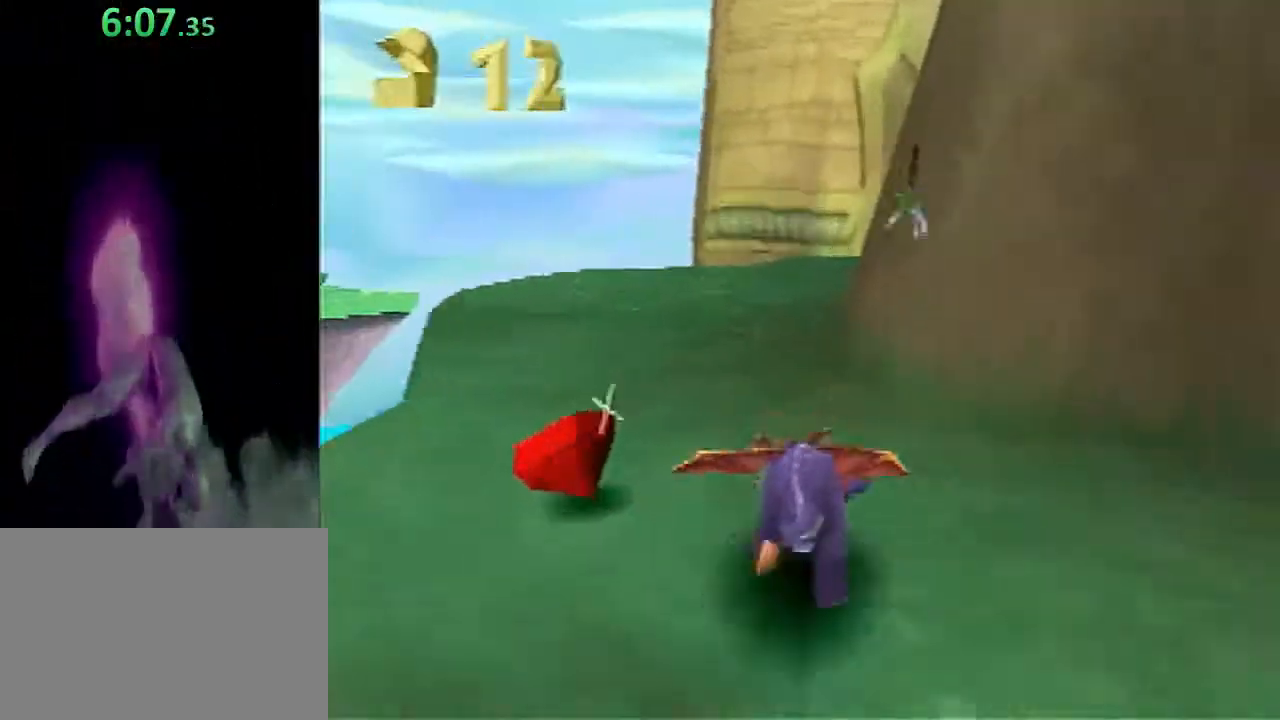
{"buttons": ["SQUARE"], "left_stick": "right", "events": [[50, "CROSS", "up"], [50, "left_stick", "right"]]}
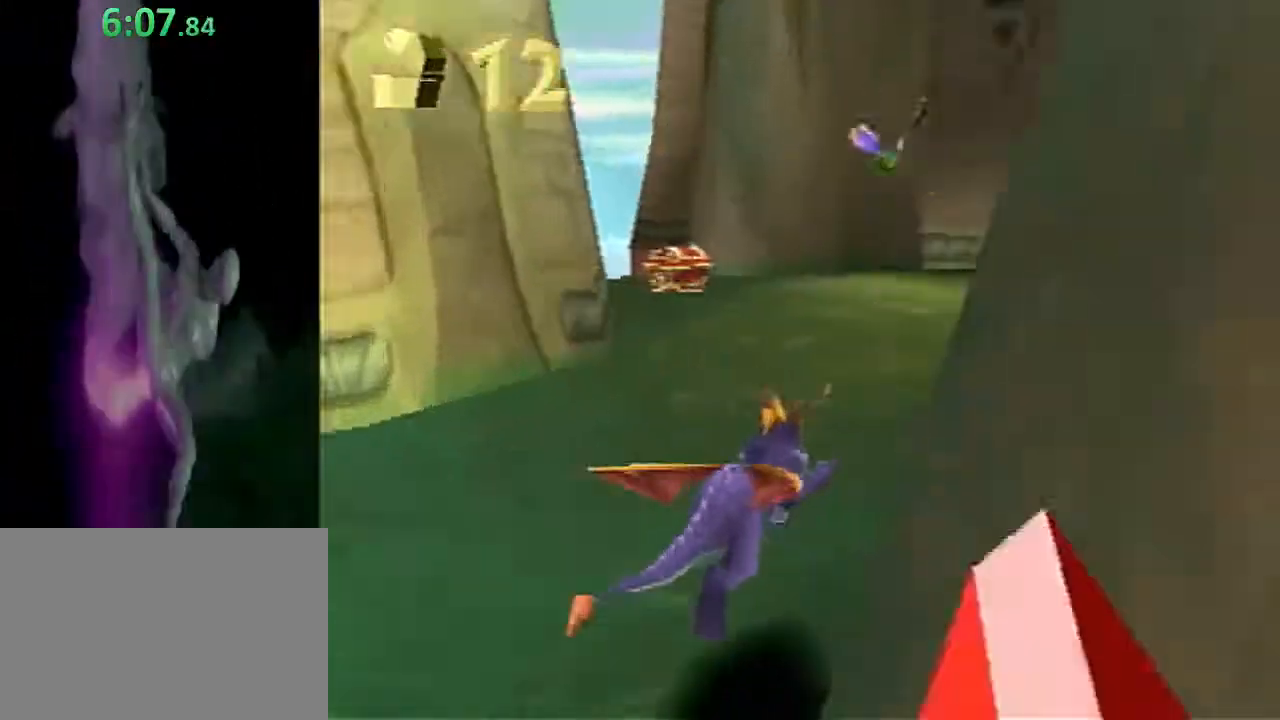
{"buttons": ["CROSS"], "left_stick": "up-right", "events": [[300, "SQUARE", "up"], [300, "left_stick", "up-right"], [400, "CROSS", "down"]]}
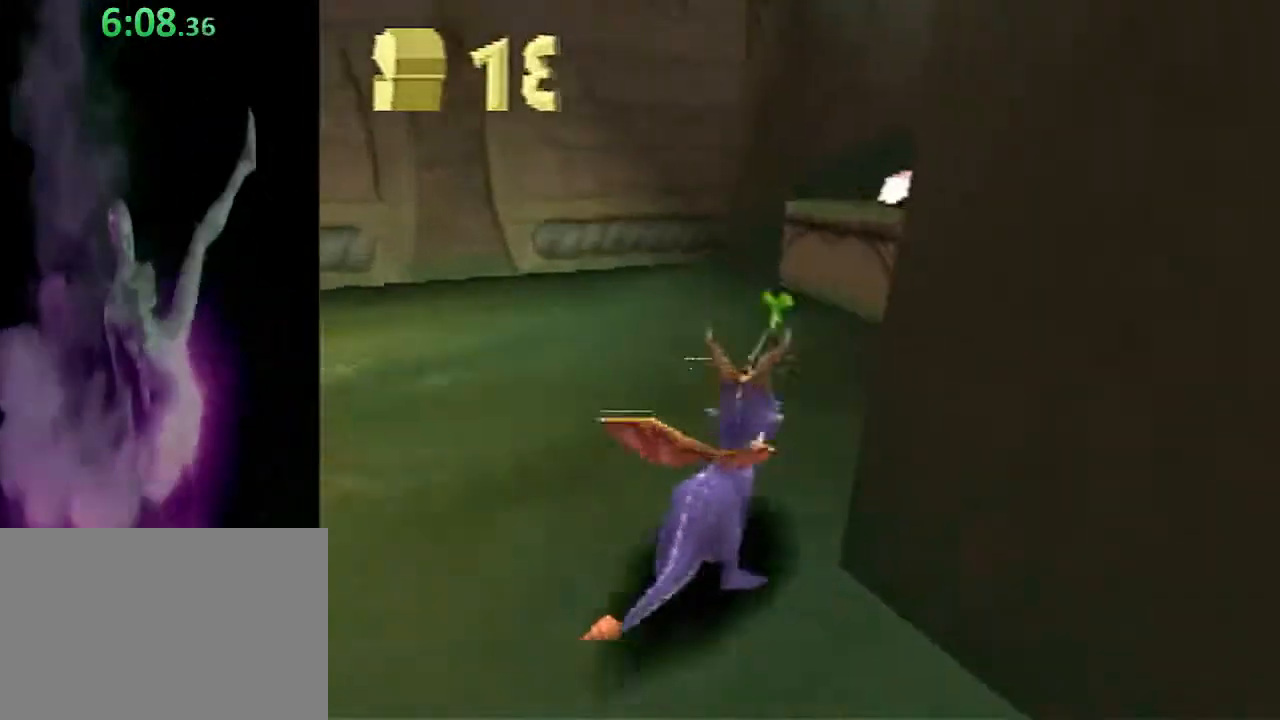
{"buttons": ["CROSS"], "left_stick": "up", "events": [[83, "CROSS", "up"], [150, "SQUARE", "down"], [300, "SQUARE", "up"], [417, "left_stick", "up"], [450, "CROSS", "down"]]}
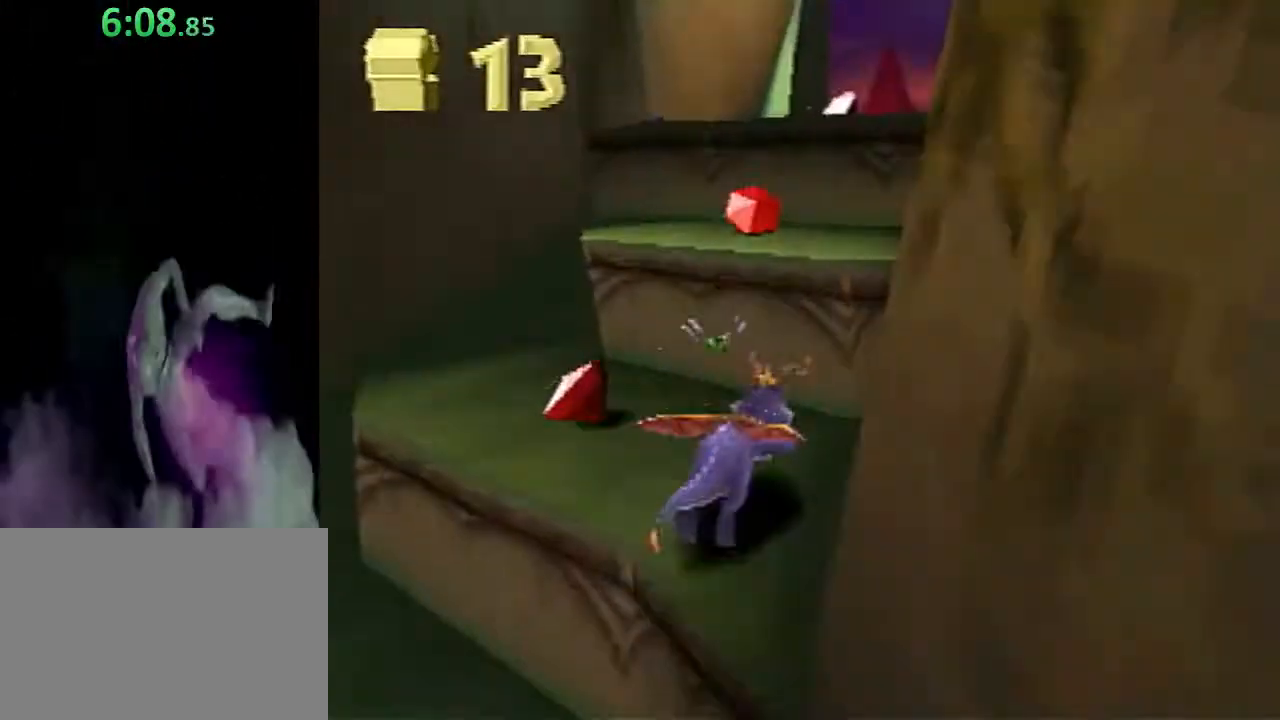
{"buttons": ["CROSS"], "left_stick": "up", "events": [[133, "CROSS", "up"], [217, "SQUARE", "down"], [250, "left_stick", "up-right"], [383, "SQUARE", "up"], [467, "CROSS", "down"], [467, "left_stick", "up"]]}
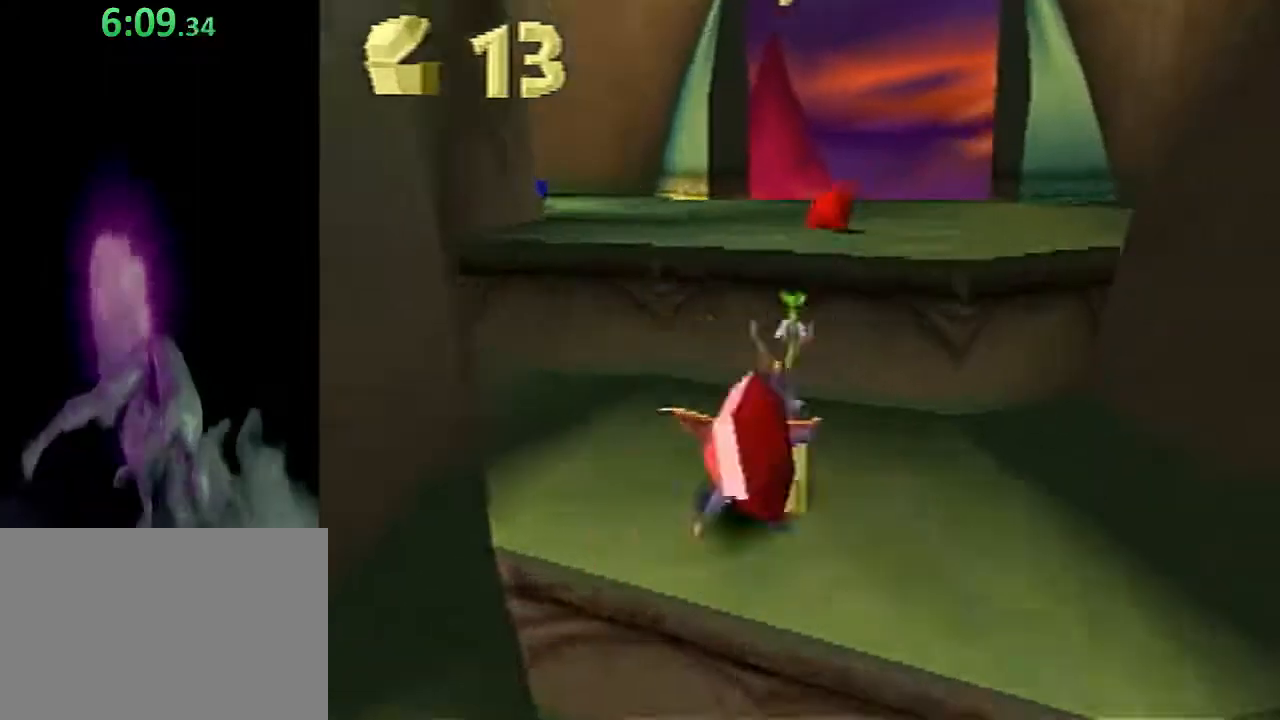
{"buttons": ["CROSS", "SQUARE"], "left_stick": "up", "events": [[150, "CROSS", "up"], [217, "left_stick", "up-right"], [250, "SQUARE", "down"], [333, "left_stick", "up"], [433, "CROSS", "down"]]}
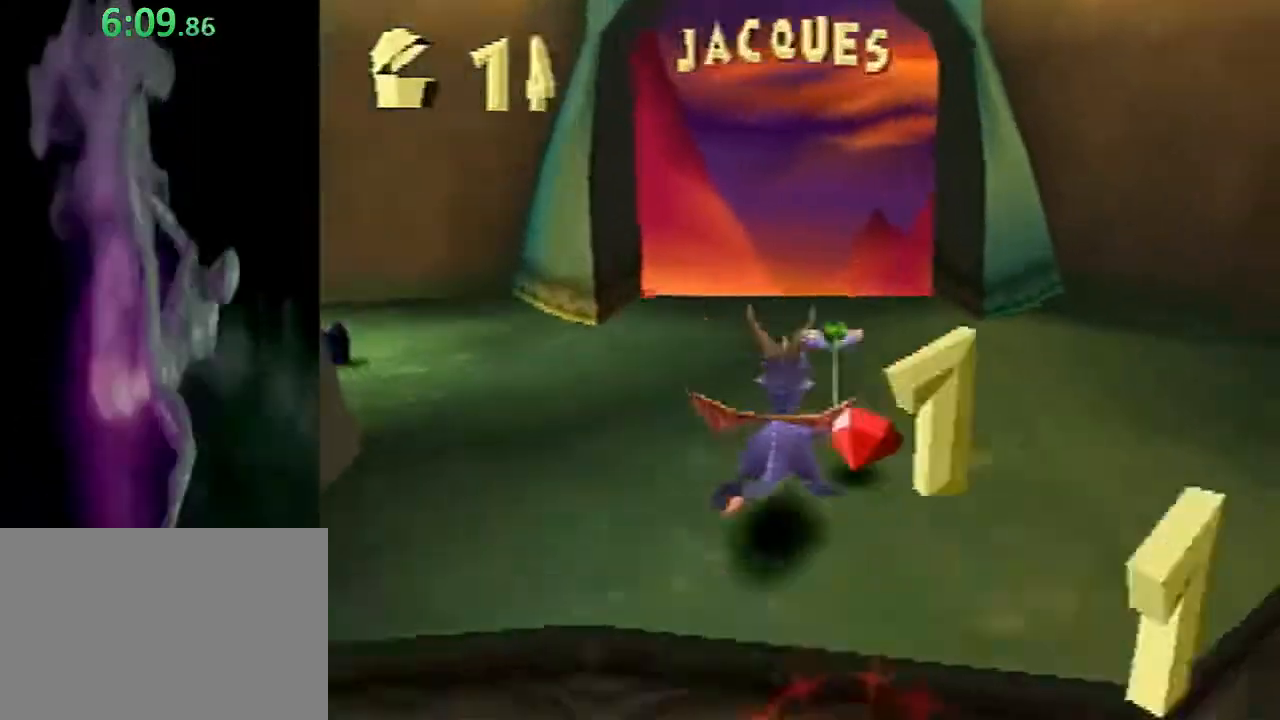
{"buttons": ["SQUARE"], "left_stick": "center", "events": [[83, "CROSS", "up"], [350, "left_stick", "center"]]}
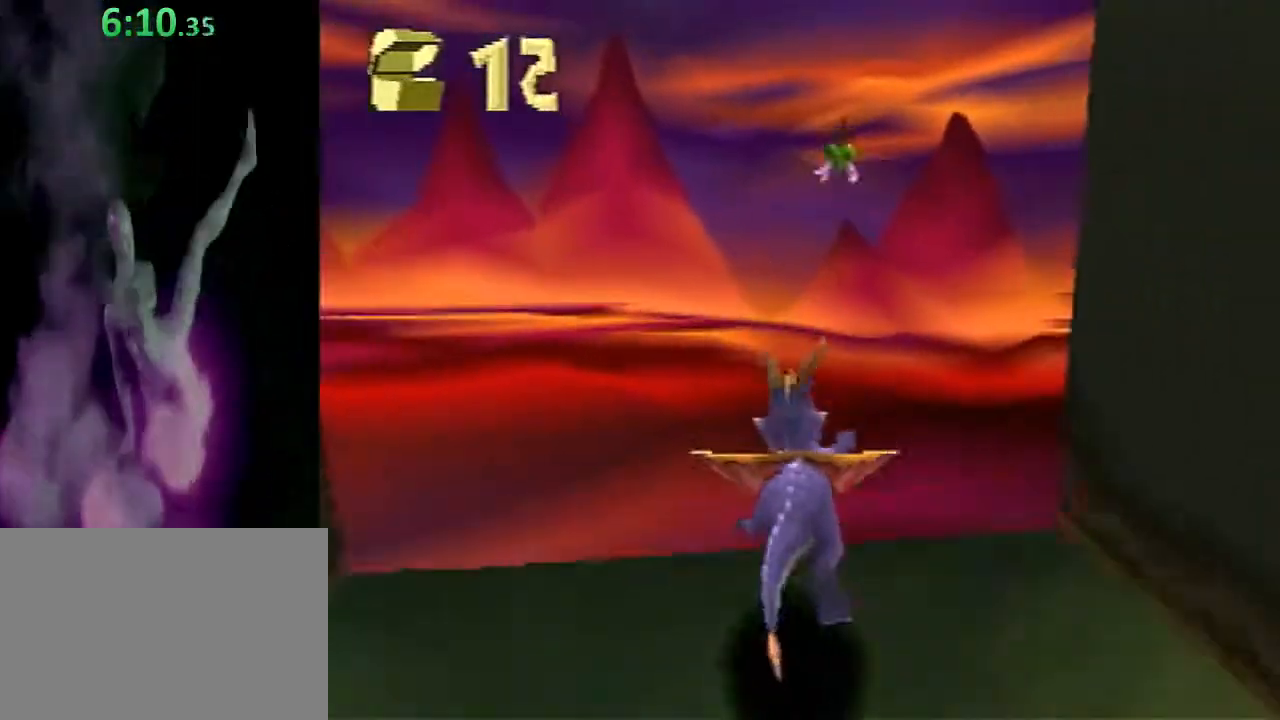
{"buttons": ["SQUARE"], "left_stick": "center", "events": []}
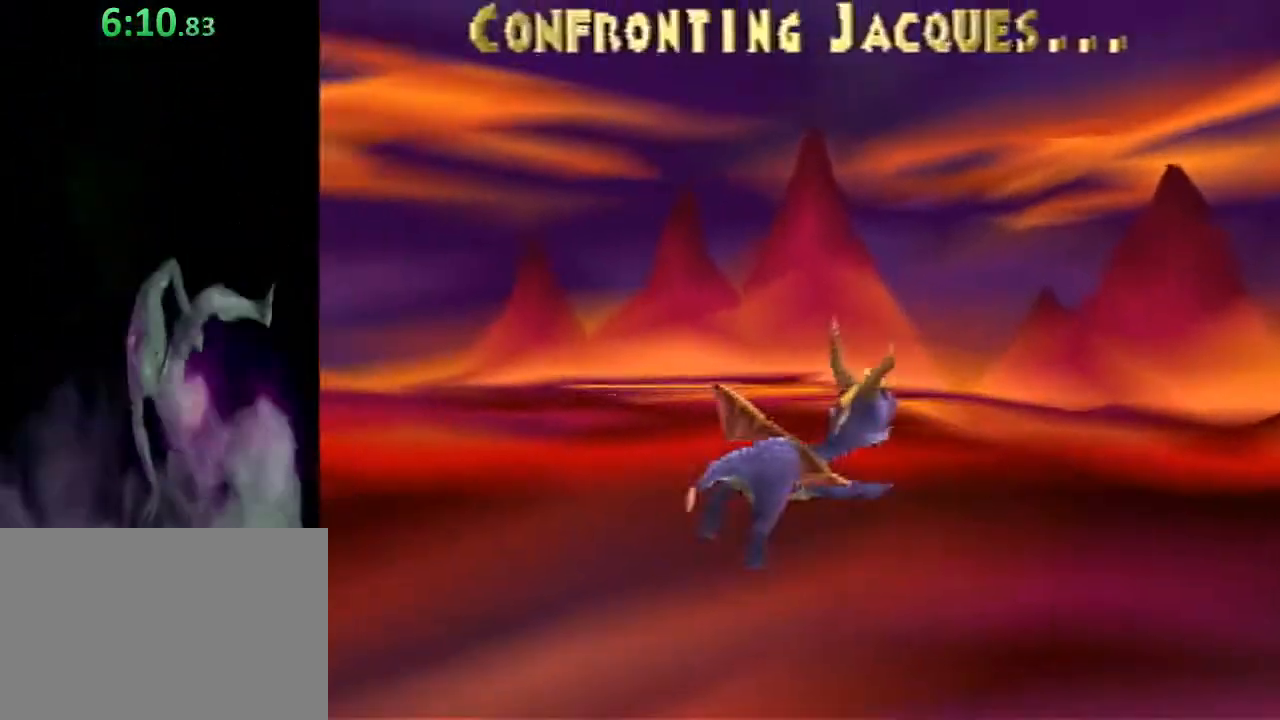
{"buttons": ["SQUARE"], "left_stick": "center", "events": []}
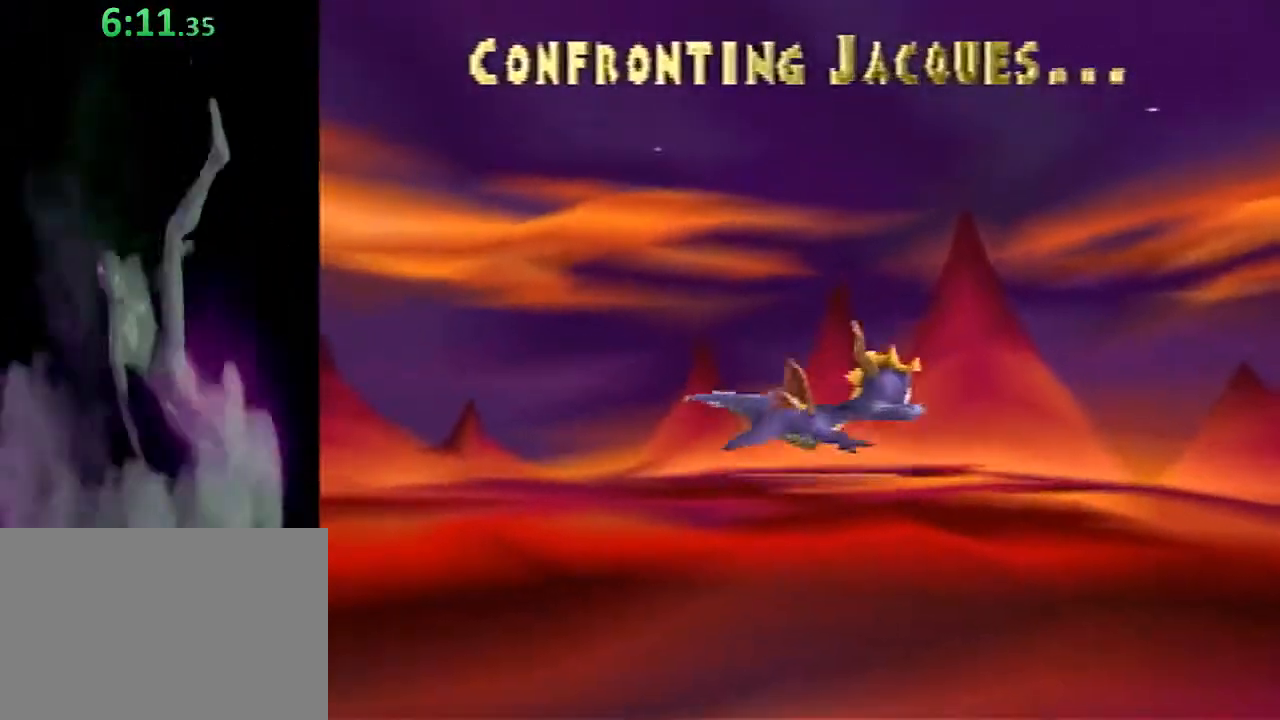
{"buttons": ["SQUARE"], "left_stick": "center", "events": []}
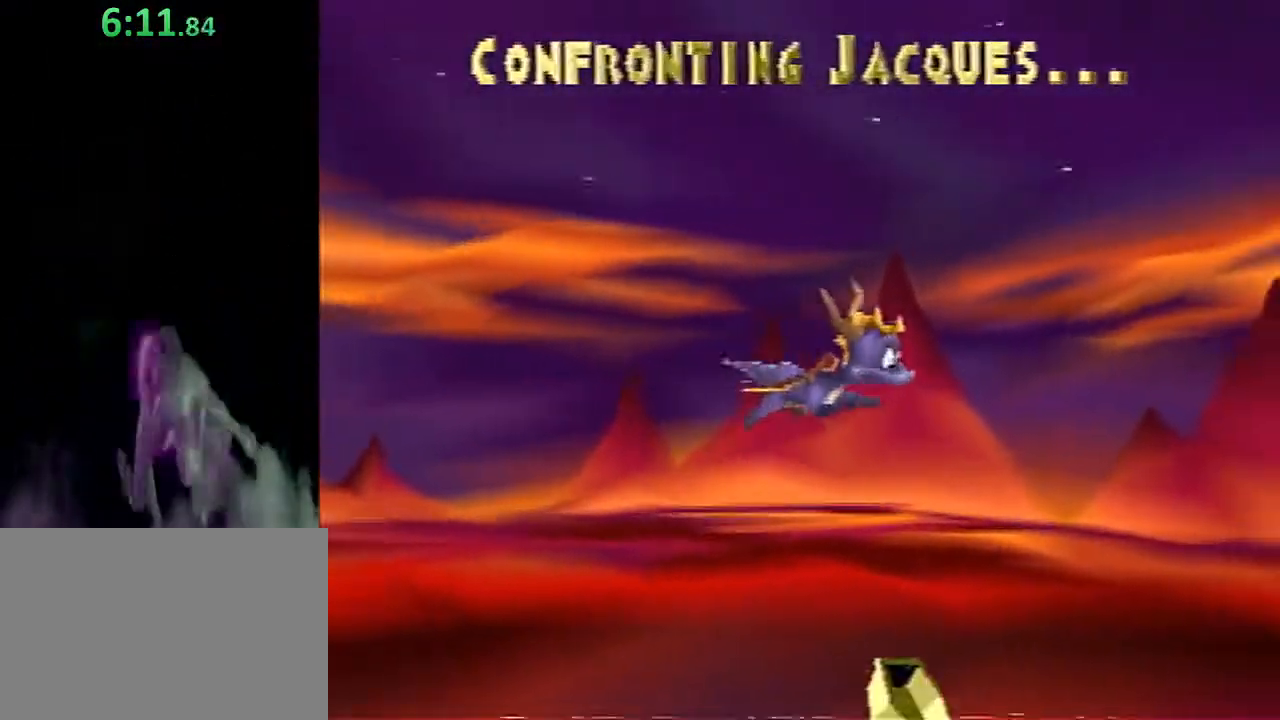
{"buttons": ["SQUARE"], "left_stick": "center", "events": []}
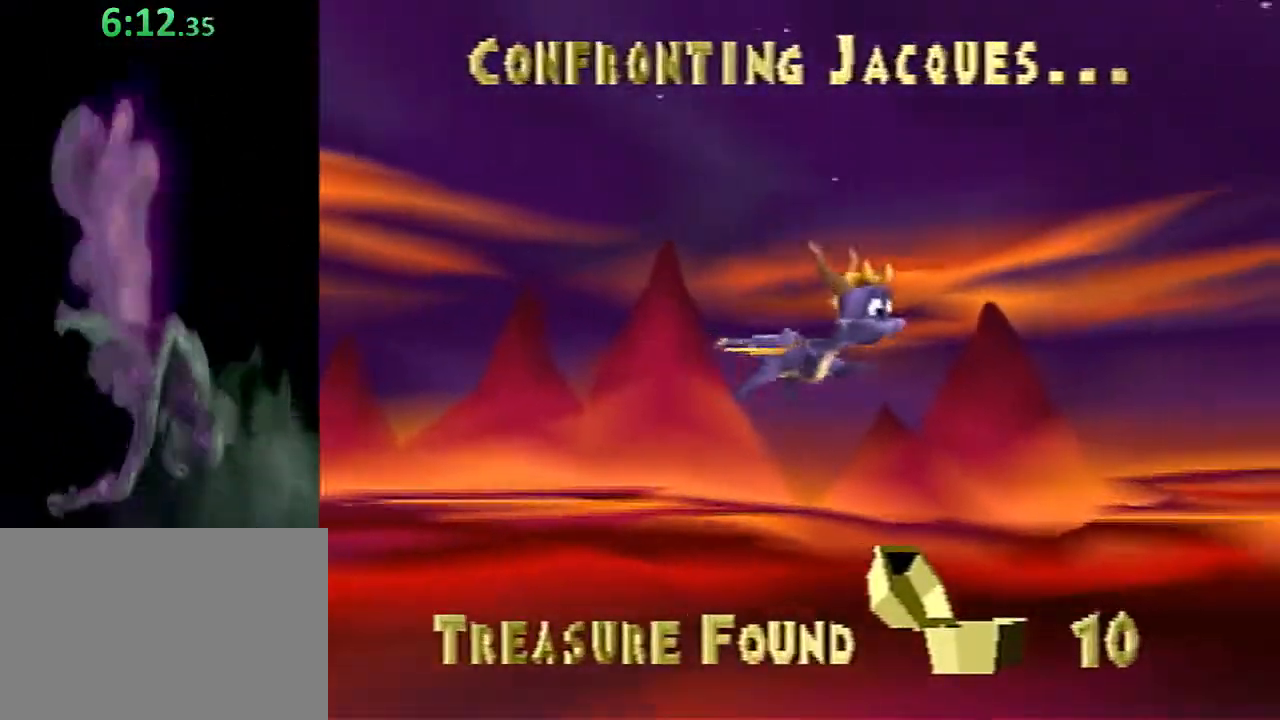
{"buttons": ["SQUARE"], "left_stick": "center", "events": []}